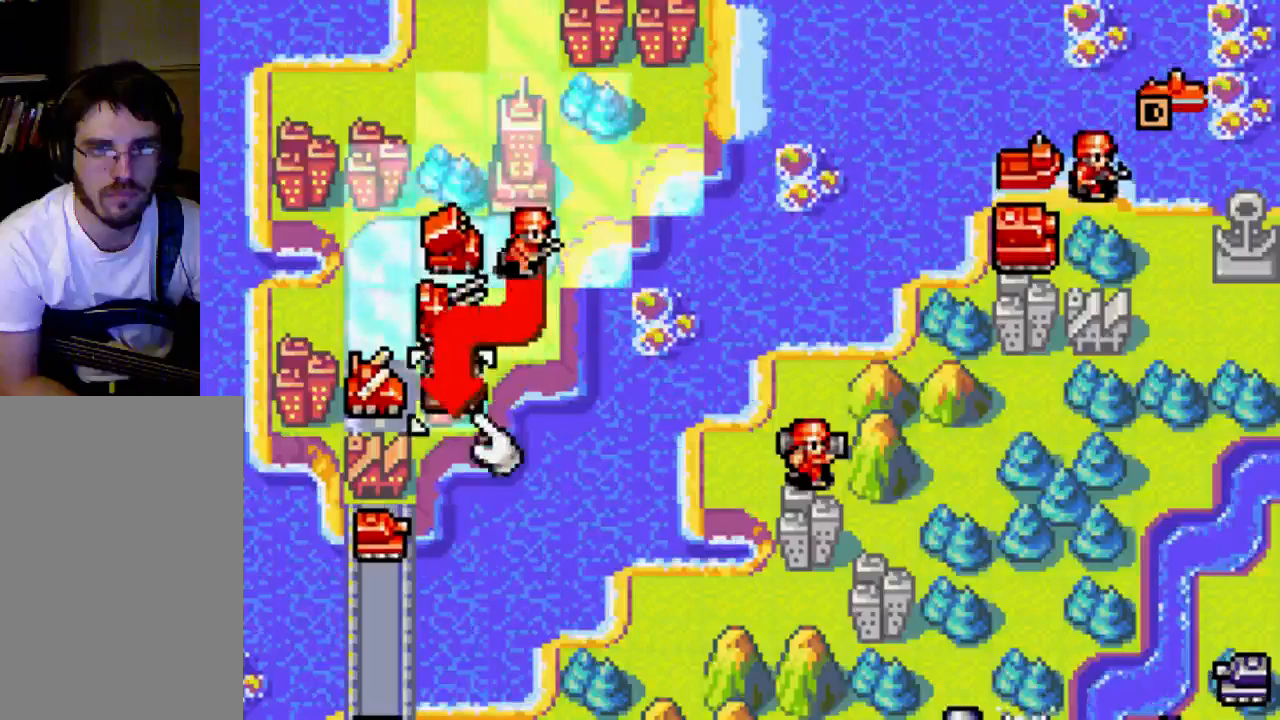
Gameplay with a controller (Xbox layout); each line is a JSON object with the inputs held at the frame after it. "events" lists button and stick changes between this image and that frame as [ms after this image, input, new state], when the widget could be followed in between. Not read: L3 R3.
{"buttons": [], "left_stick": "center", "right_stick": "center", "events": [[67, "B", "down"], [133, "B", "up"]]}
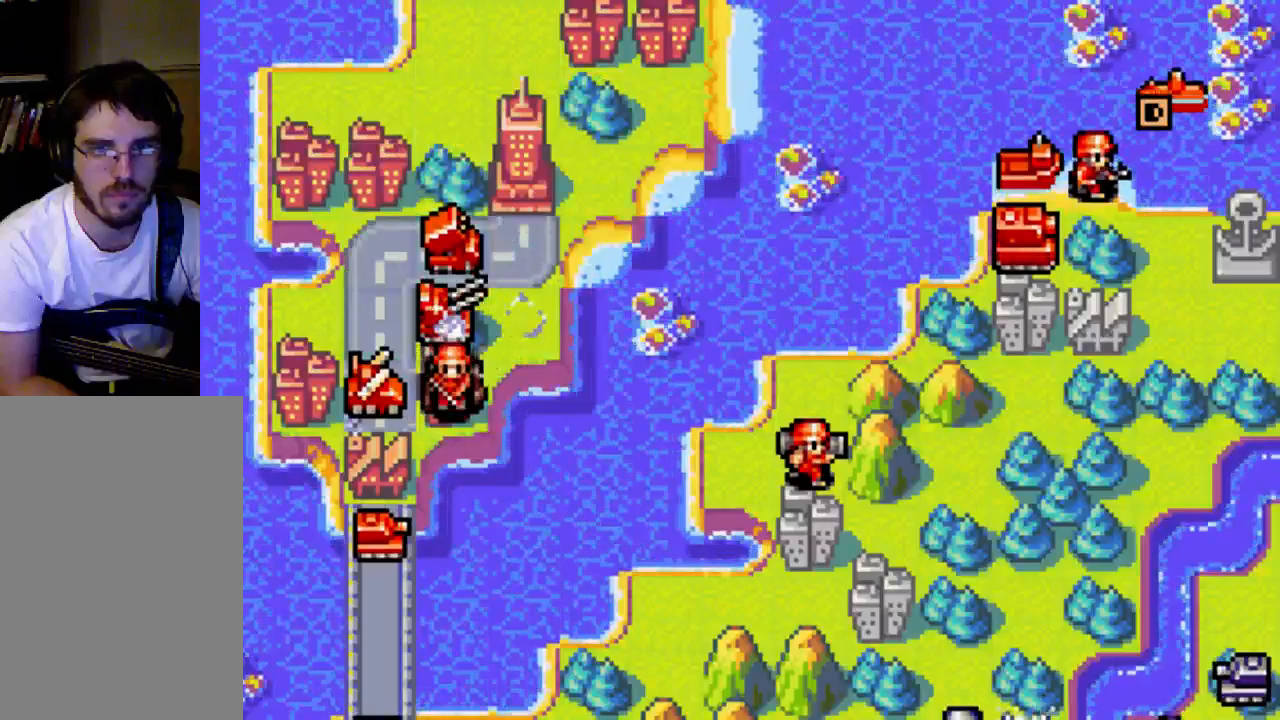
{"buttons": [], "left_stick": "center", "right_stick": "center", "events": [[133, "B", "down"], [267, "B", "up"]]}
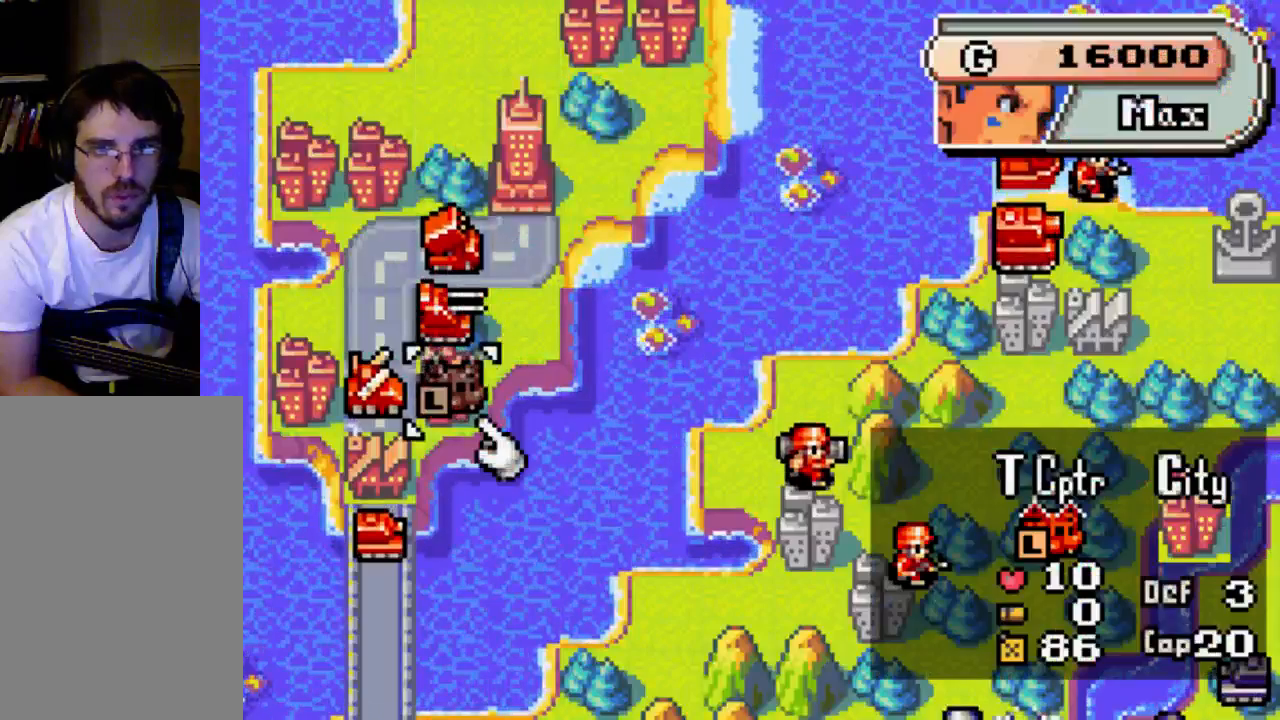
{"buttons": [], "left_stick": "center", "right_stick": "center", "events": []}
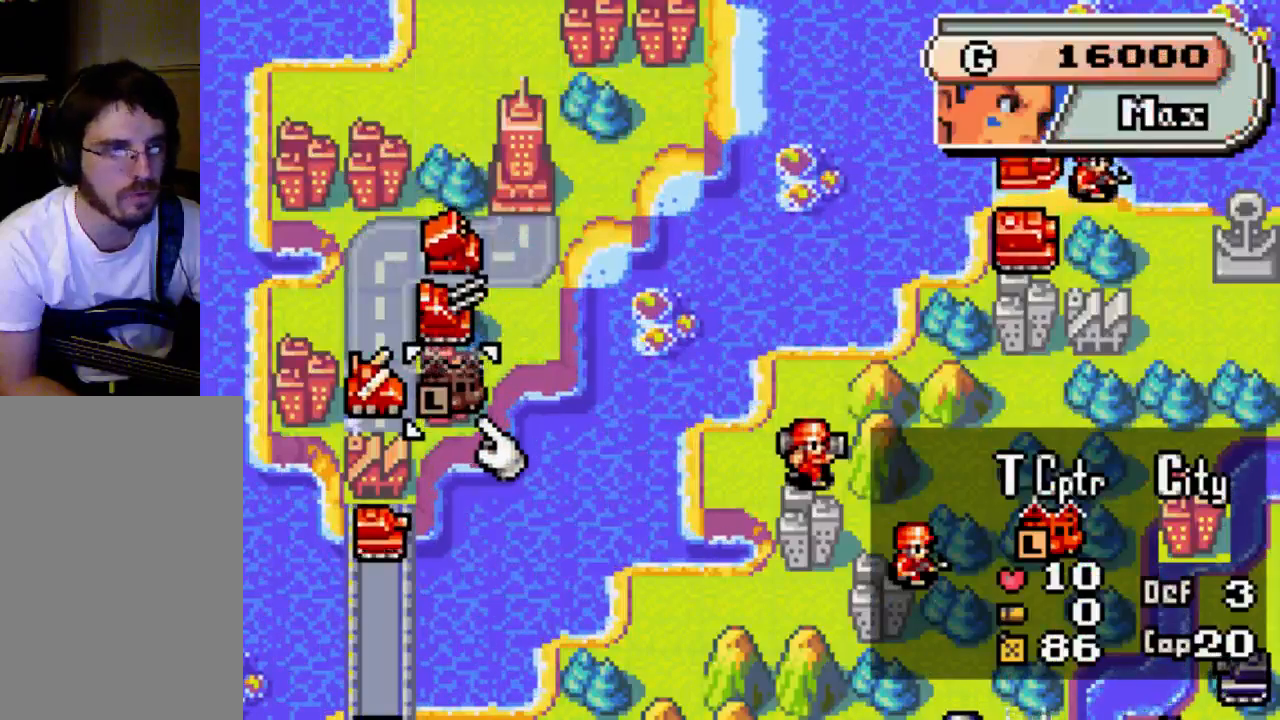
{"buttons": [], "left_stick": "center", "right_stick": "center", "events": []}
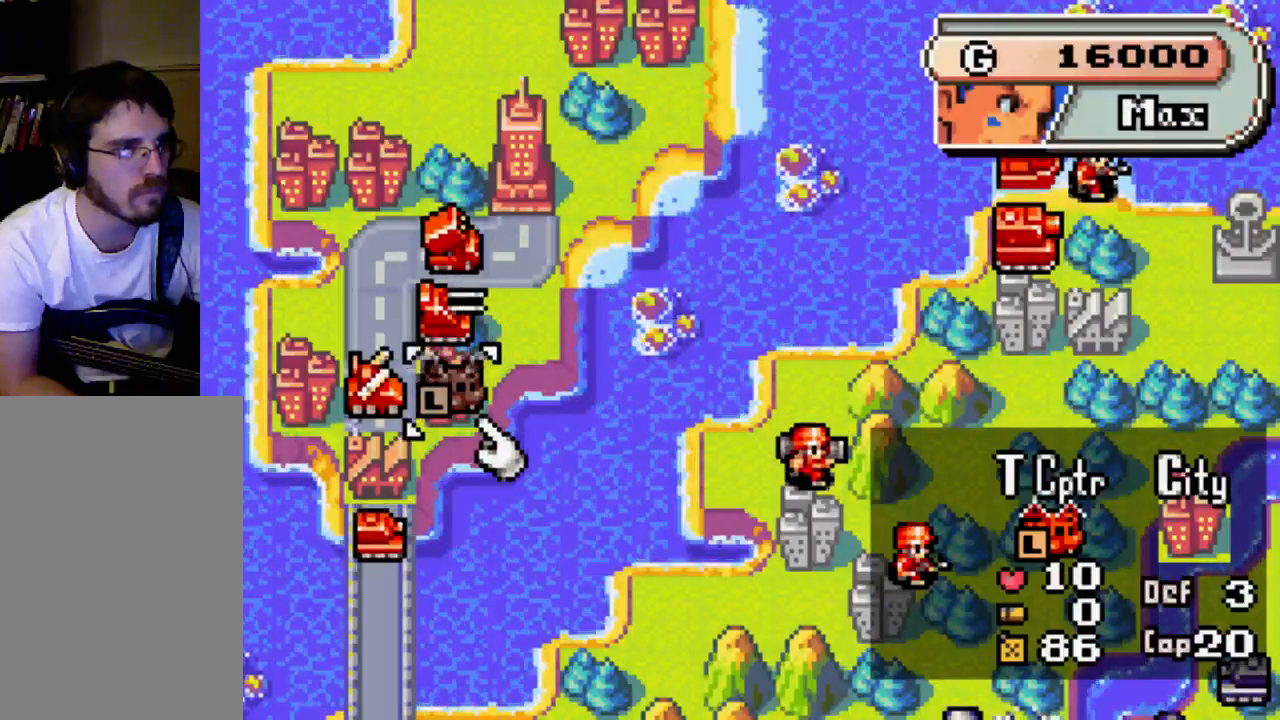
{"buttons": [], "left_stick": "center", "right_stick": "center", "events": []}
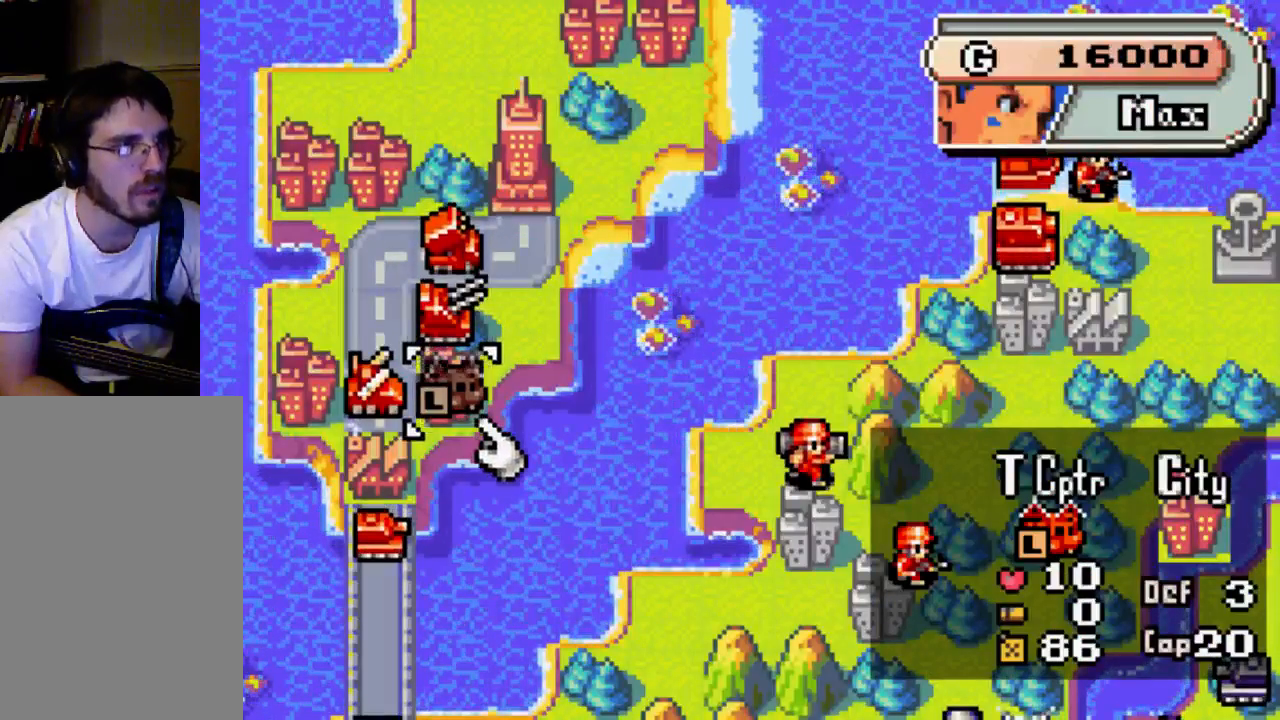
{"buttons": [], "left_stick": "center", "right_stick": "center", "events": []}
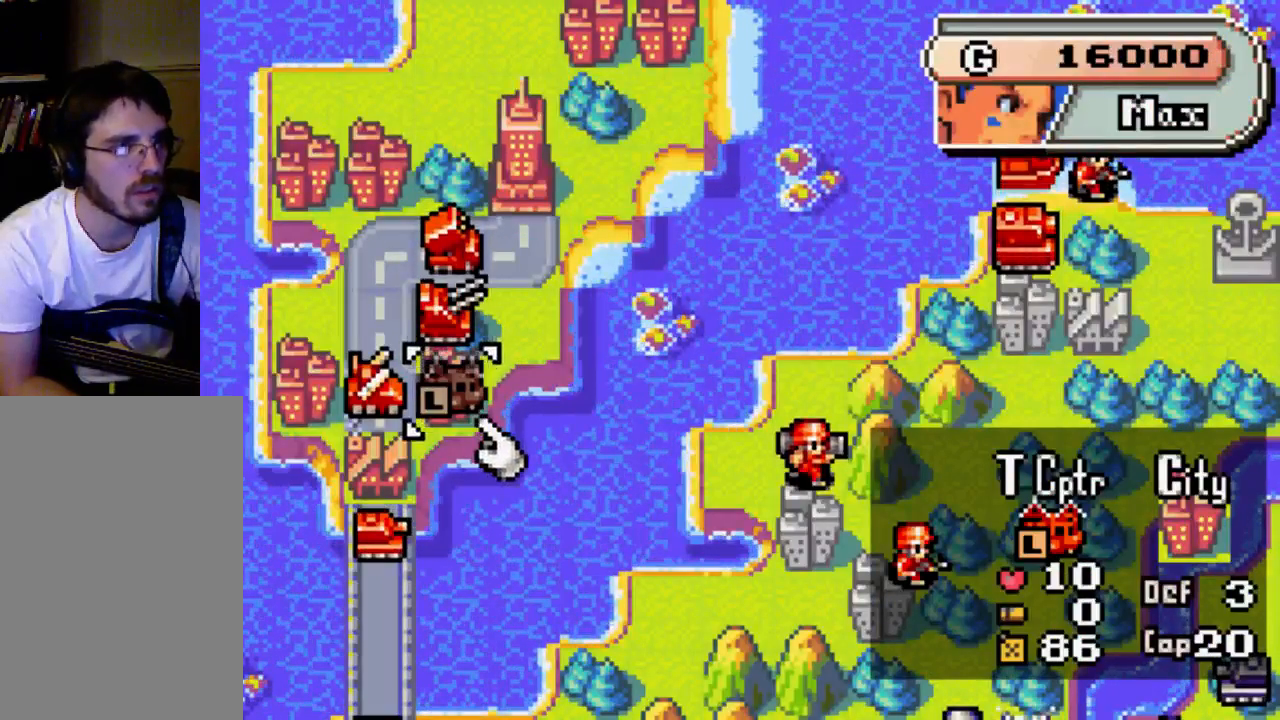
{"buttons": ["DPAD_RIGHT"], "left_stick": "center", "right_stick": "center", "events": [[200, "DPAD_RIGHT", "down"]]}
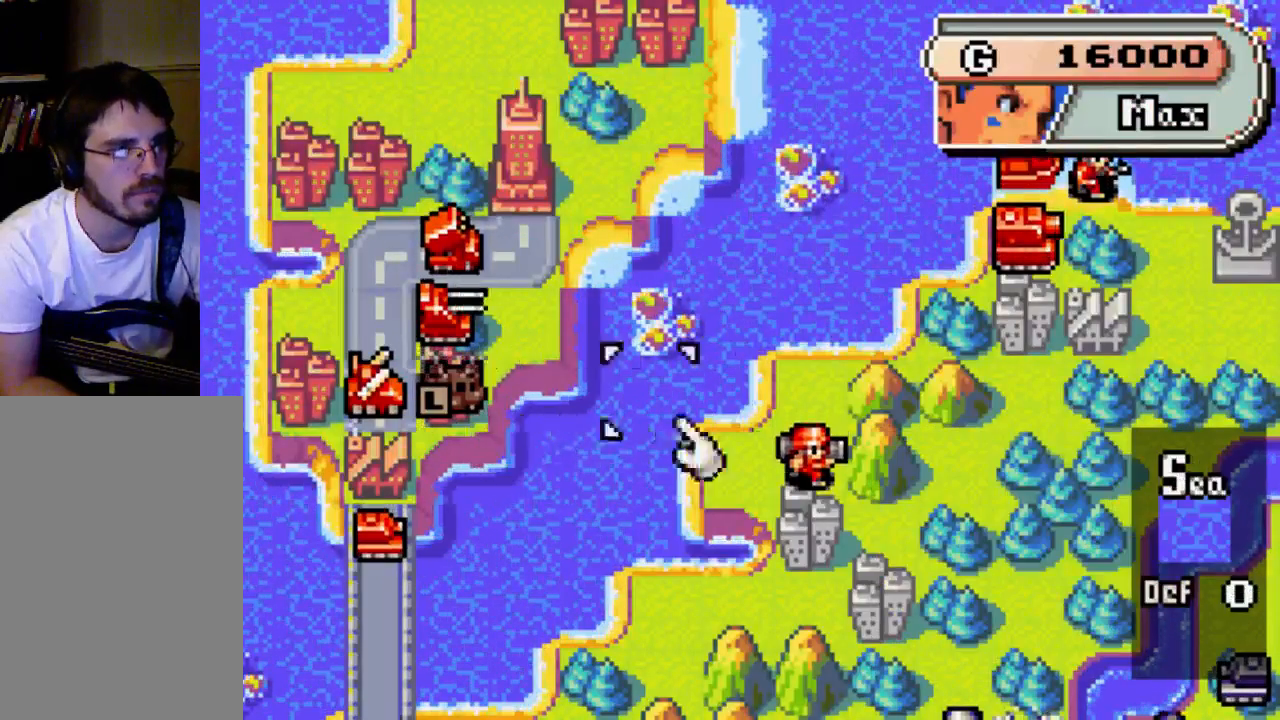
{"buttons": [], "left_stick": "center", "right_stick": "center", "events": [[167, "DPAD_RIGHT", "up"]]}
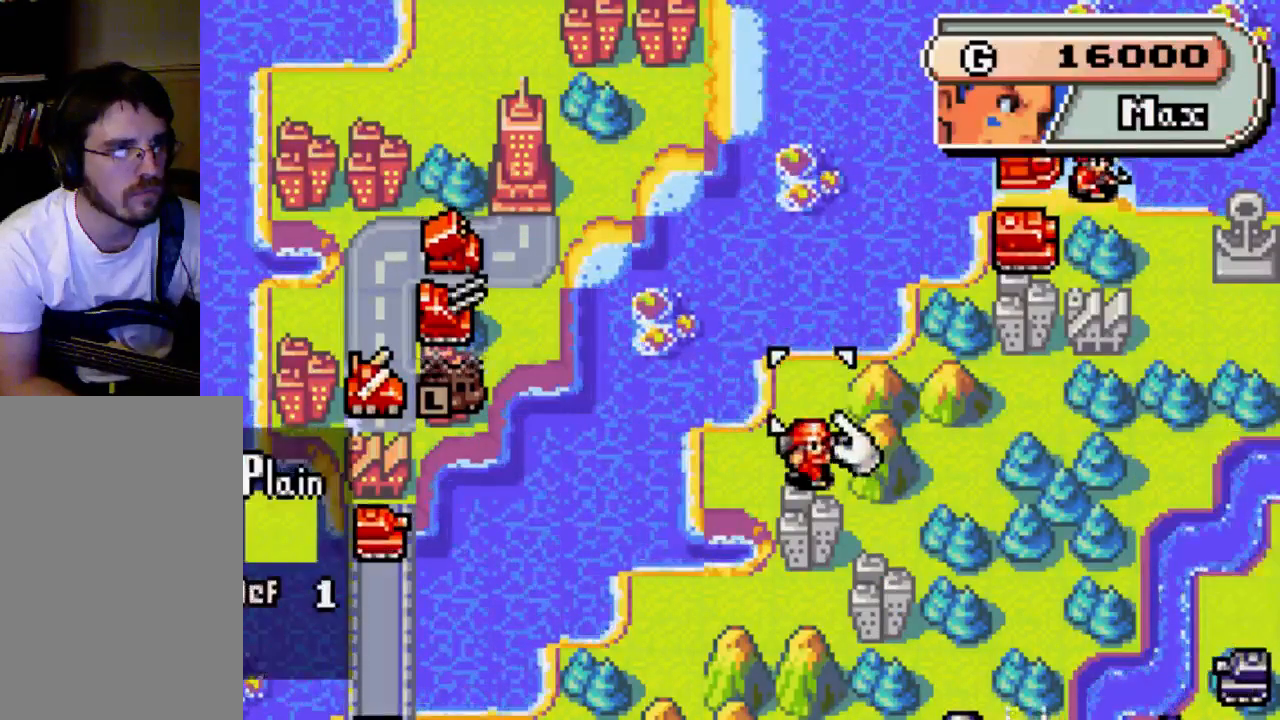
{"buttons": [], "left_stick": "center", "right_stick": "center", "events": []}
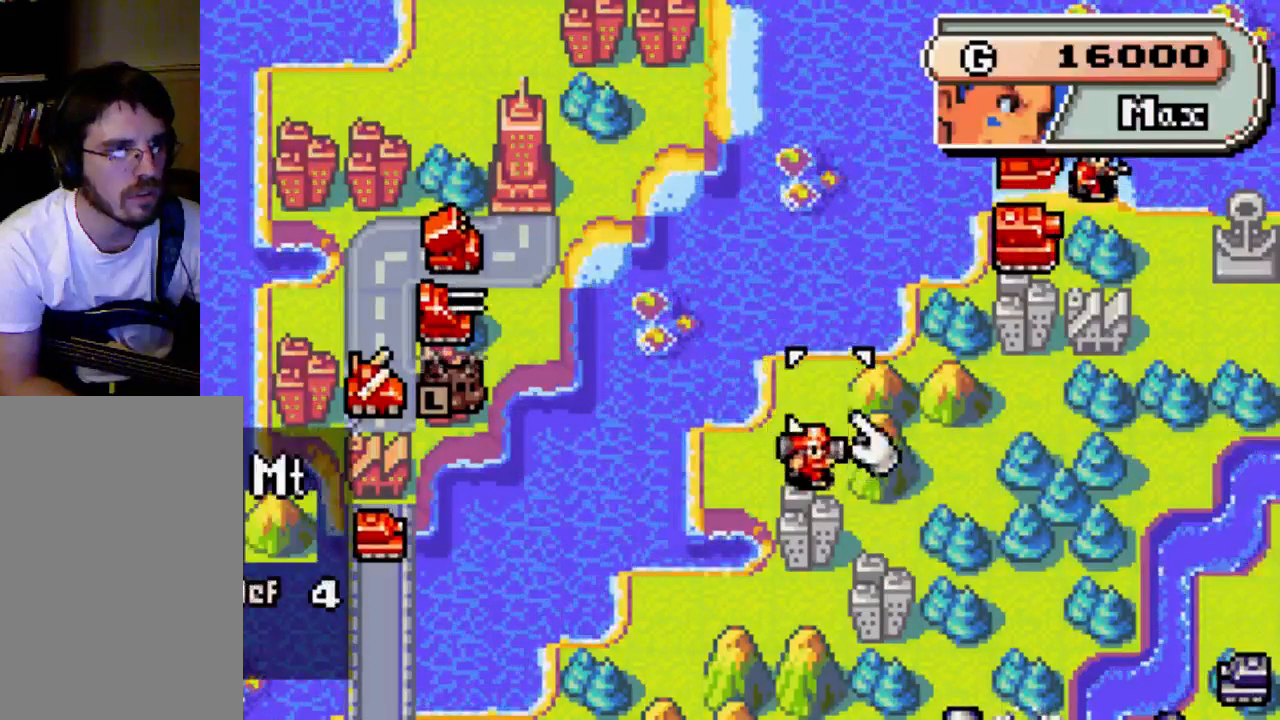
{"buttons": [], "left_stick": "center", "right_stick": "center", "events": [[33, "DPAD_RIGHT", "down"], [333, "DPAD_RIGHT", "up"]]}
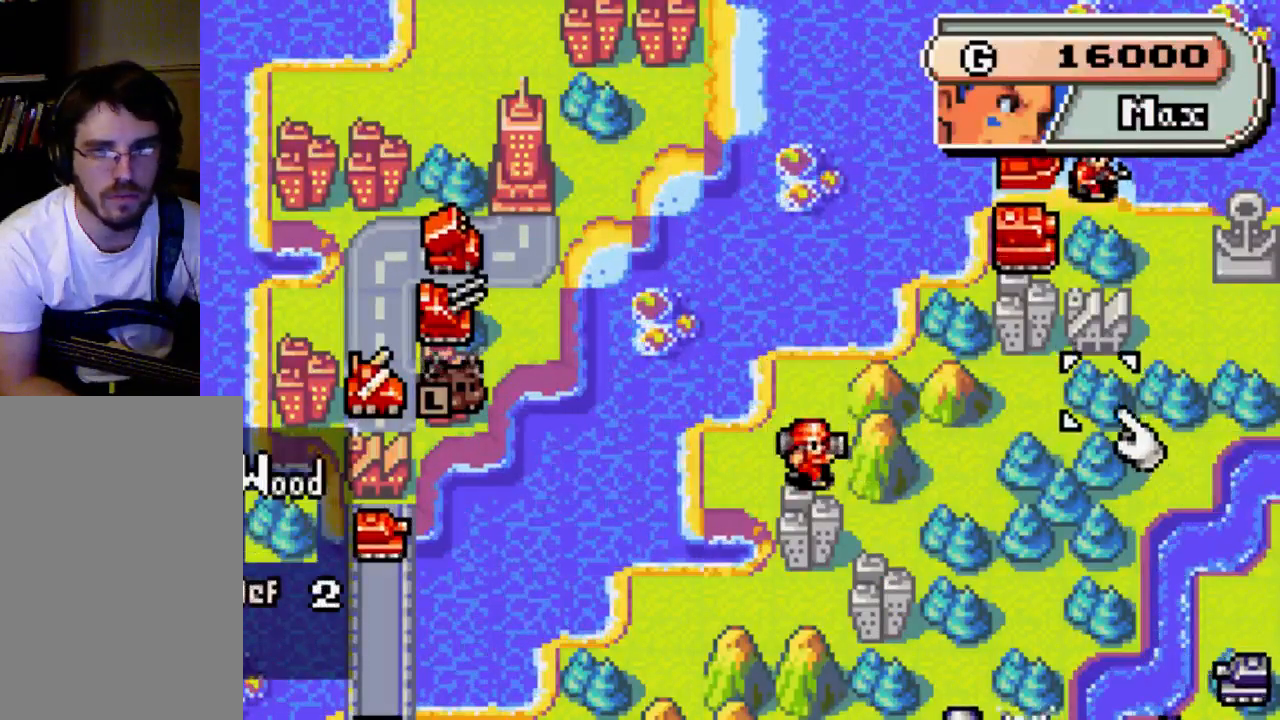
{"buttons": ["DPAD_LEFT"], "left_stick": "center", "right_stick": "center", "events": [[333, "DPAD_LEFT", "down"]]}
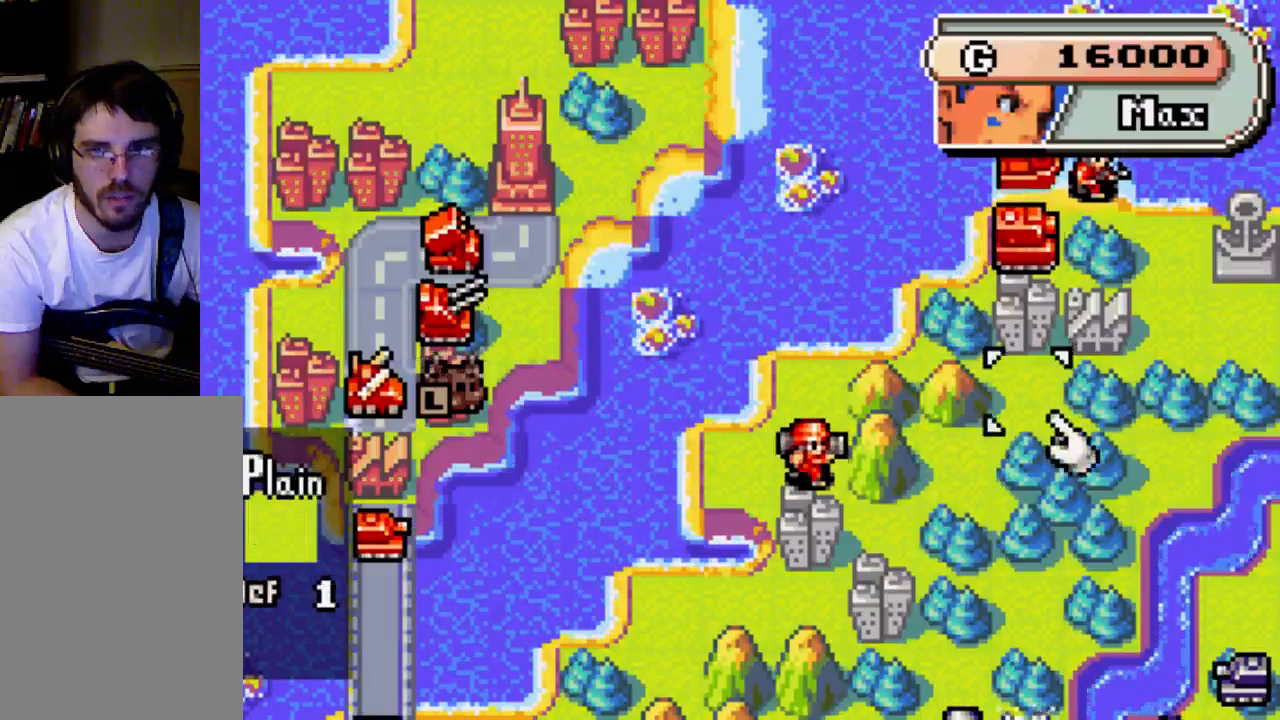
{"buttons": ["DPAD_UP"], "left_stick": "center", "right_stick": "center", "events": [[33, "DPAD_LEFT", "up"], [200, "DPAD_UP", "down"]]}
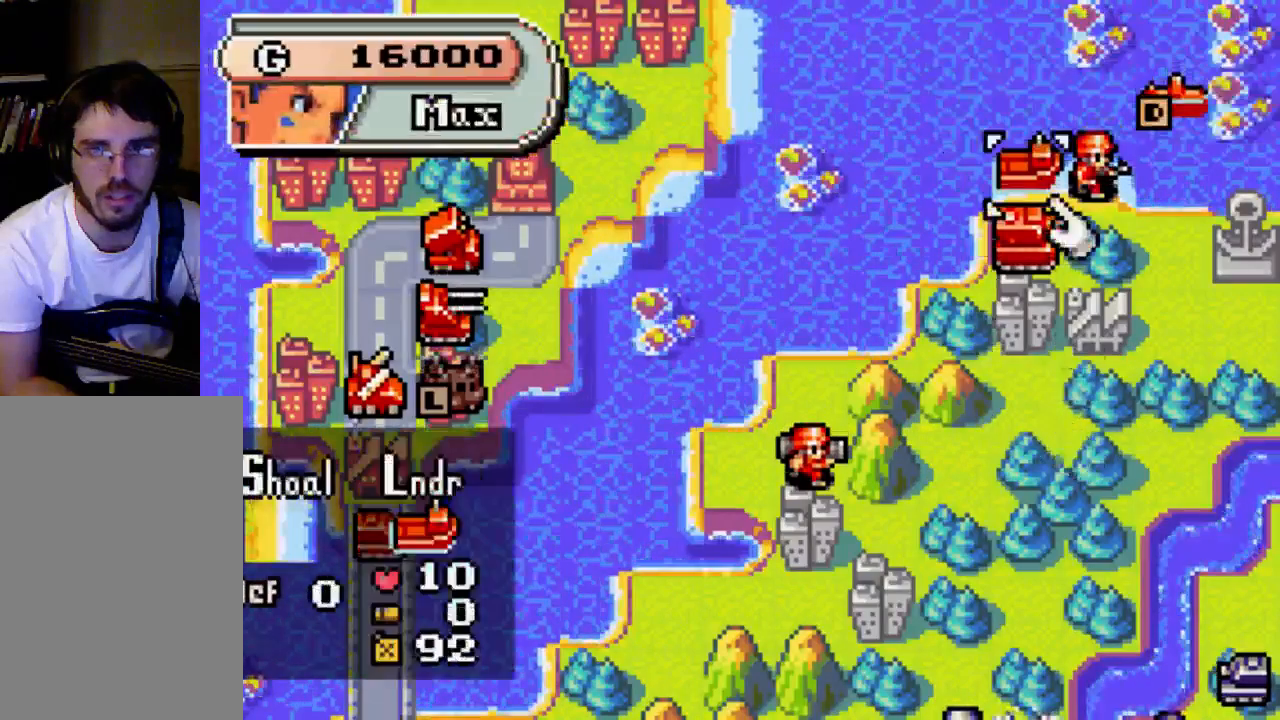
{"buttons": [], "left_stick": "center", "right_stick": "center", "events": [[33, "DPAD_UP", "up"], [200, "DPAD_RIGHT", "down"], [400, "DPAD_RIGHT", "up"]]}
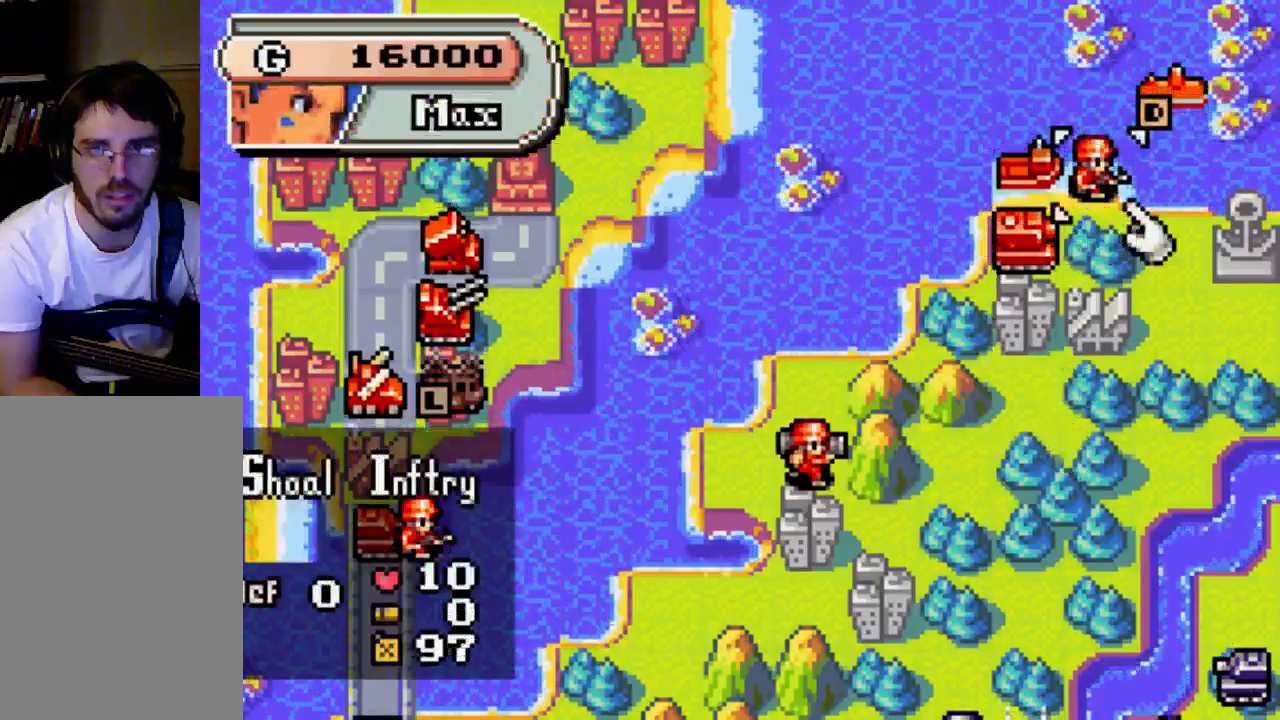
{"buttons": [], "left_stick": "center", "right_stick": "center", "events": [[100, "B", "down"], [200, "B", "up"]]}
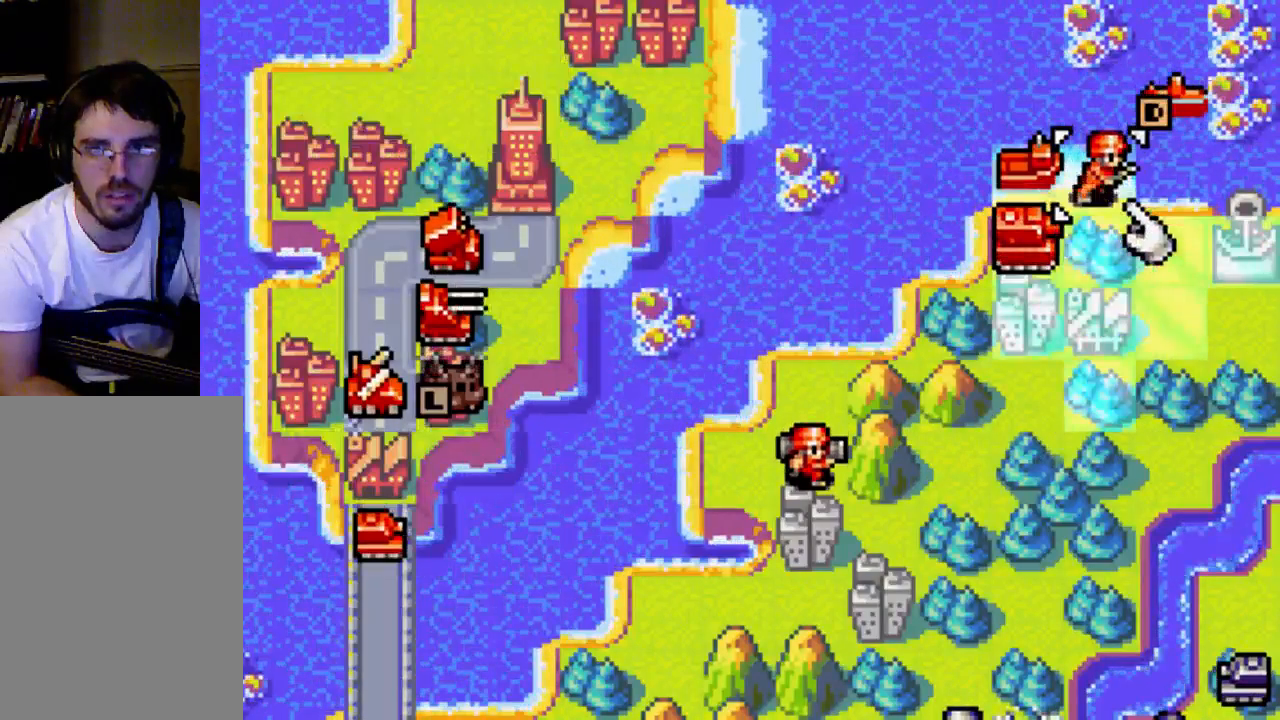
{"buttons": ["DPAD_DOWN"], "left_stick": "center", "right_stick": "center", "events": [[333, "DPAD_DOWN", "down"]]}
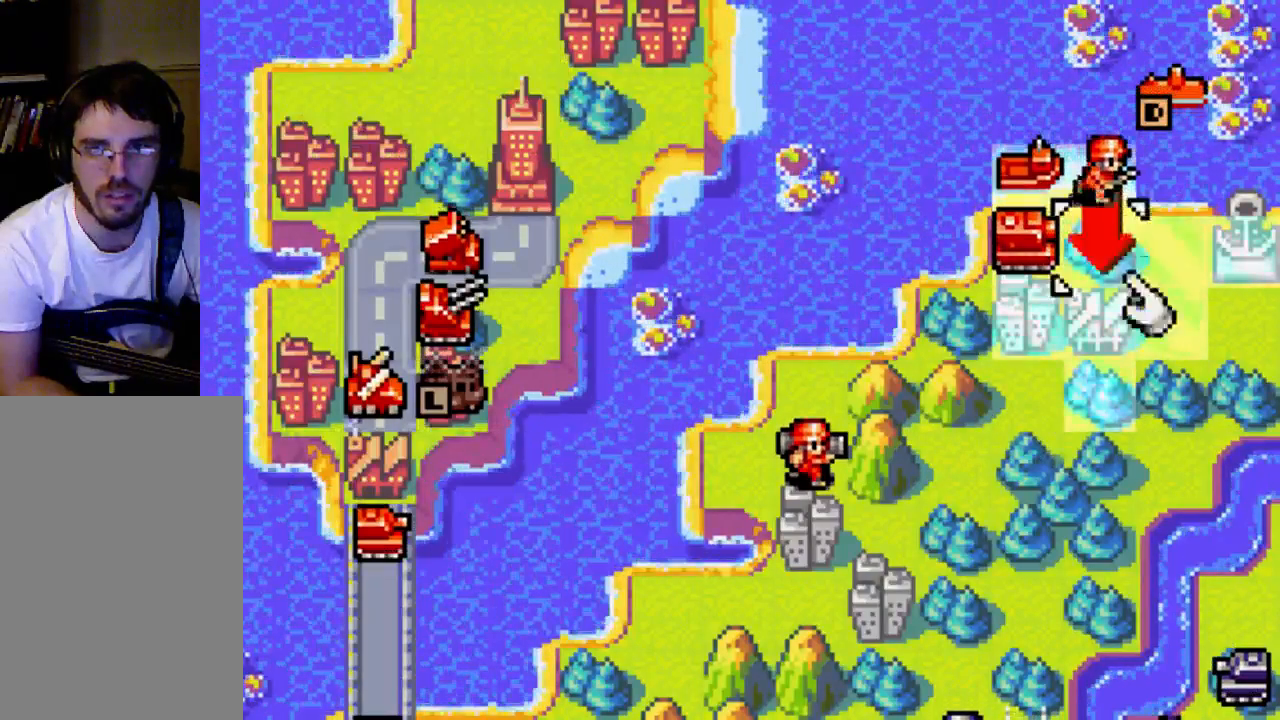
{"buttons": [], "left_stick": "center", "right_stick": "center", "events": [[100, "DPAD_DOWN", "up"], [267, "B", "down"], [400, "B", "up"]]}
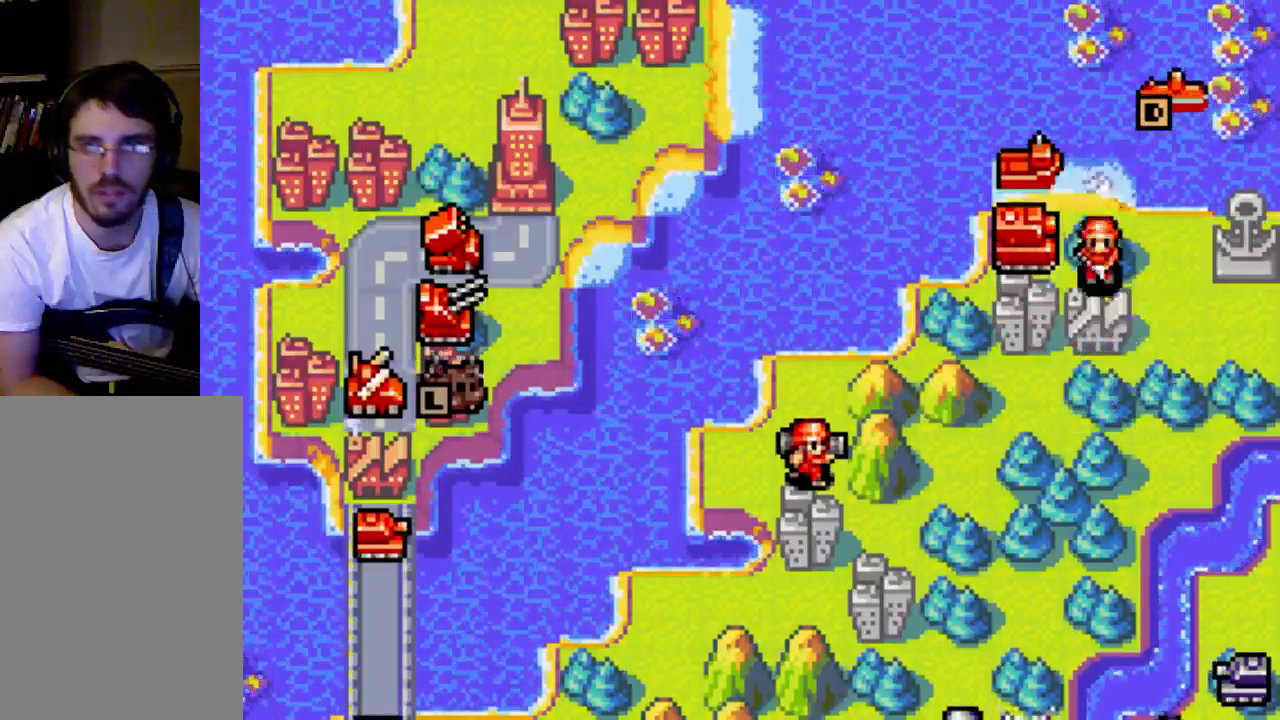
{"buttons": [], "left_stick": "center", "right_stick": "center", "events": []}
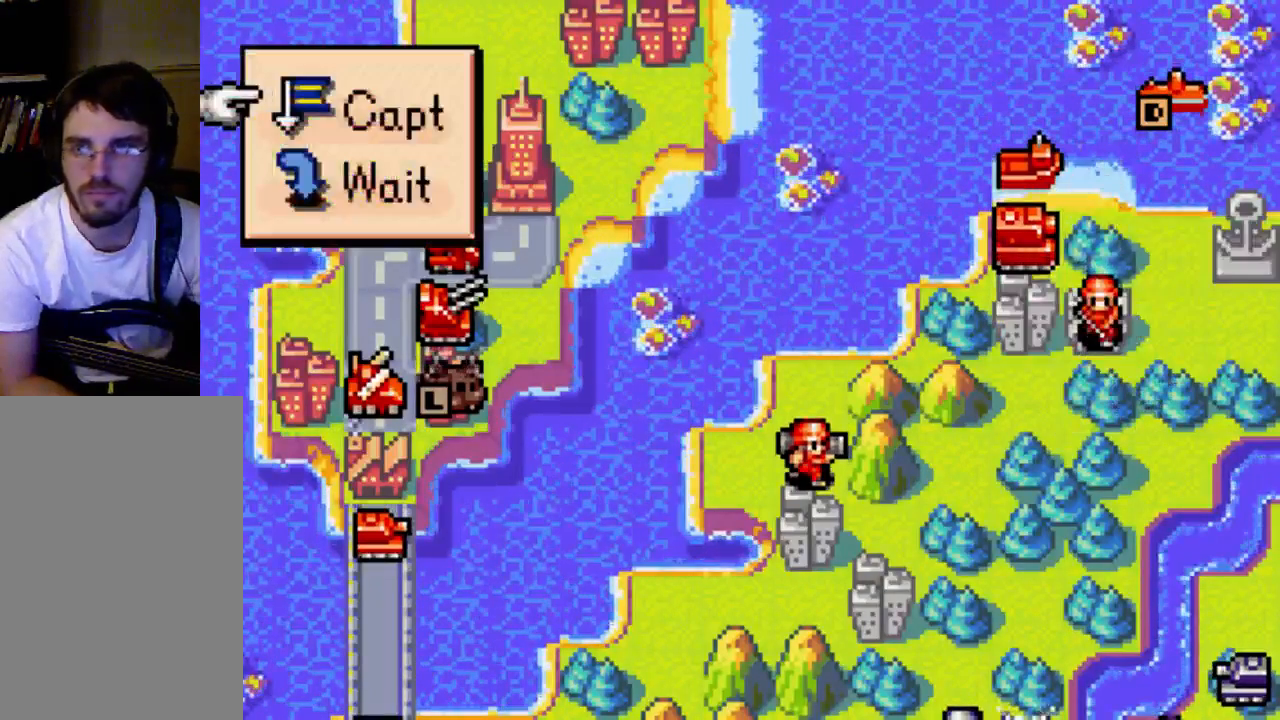
{"buttons": [], "left_stick": "center", "right_stick": "center", "events": []}
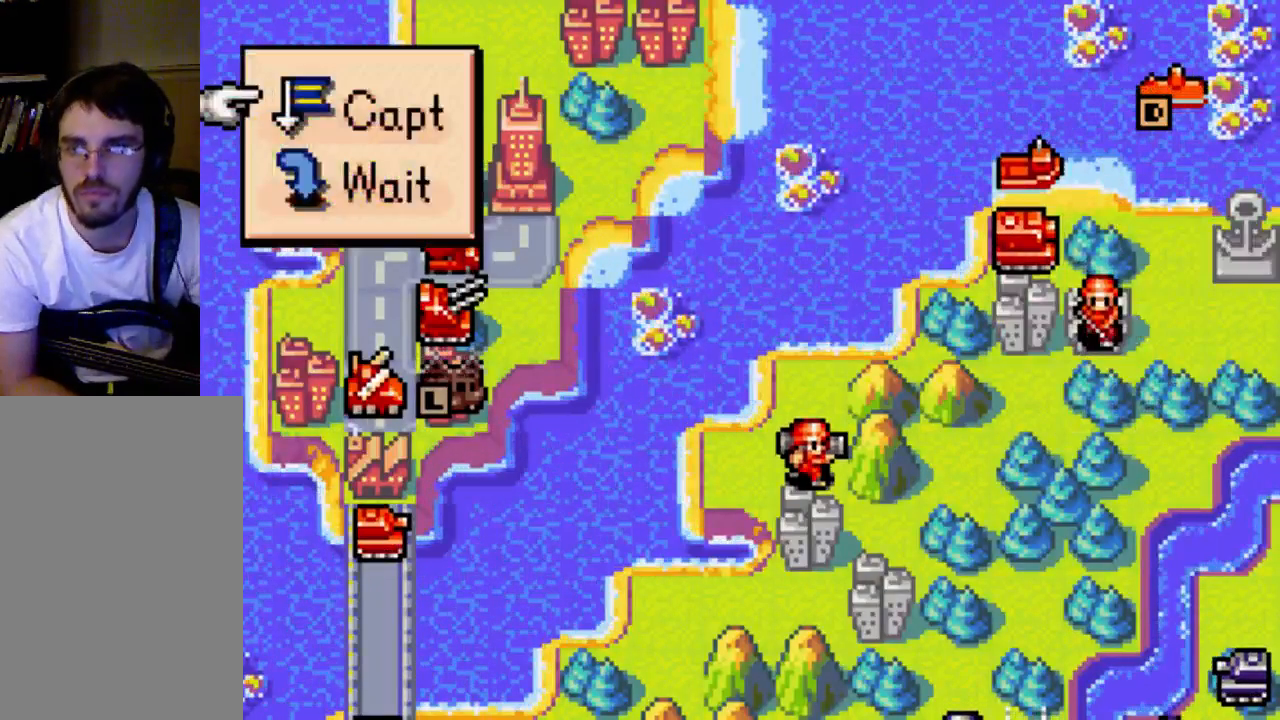
{"buttons": [], "left_stick": "center", "right_stick": "center", "events": []}
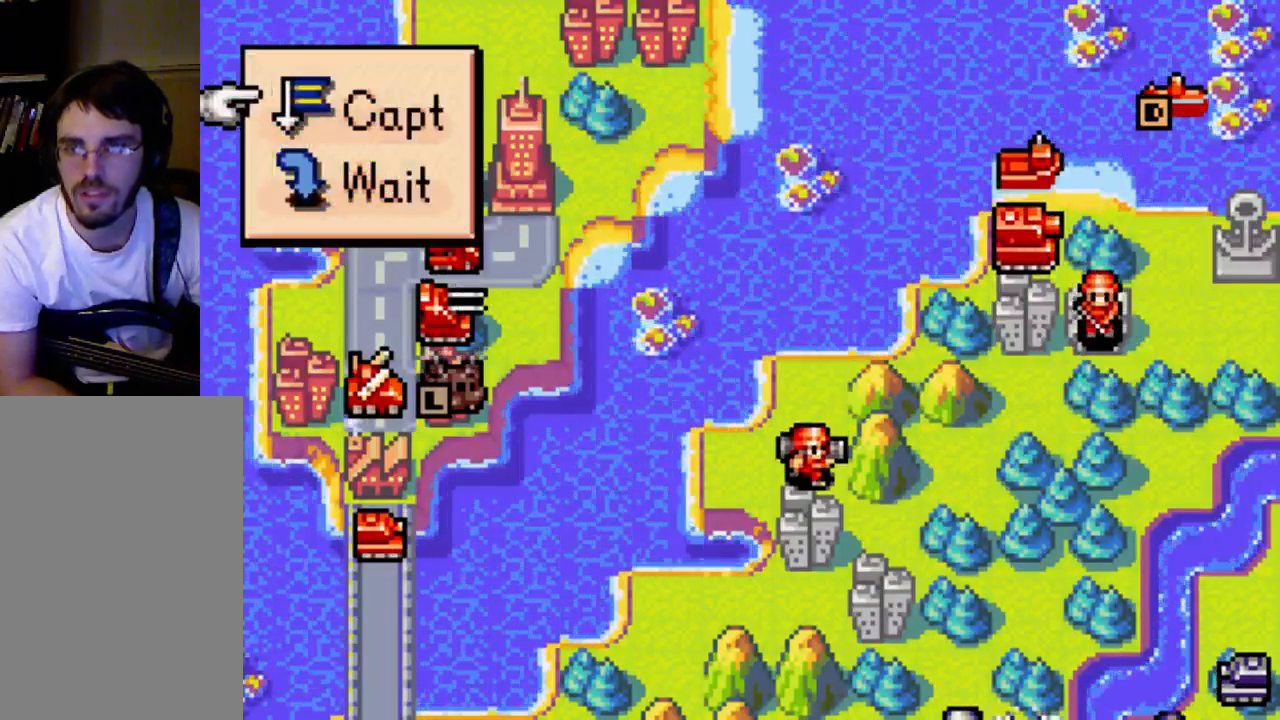
{"buttons": [], "left_stick": "center", "right_stick": "center", "events": []}